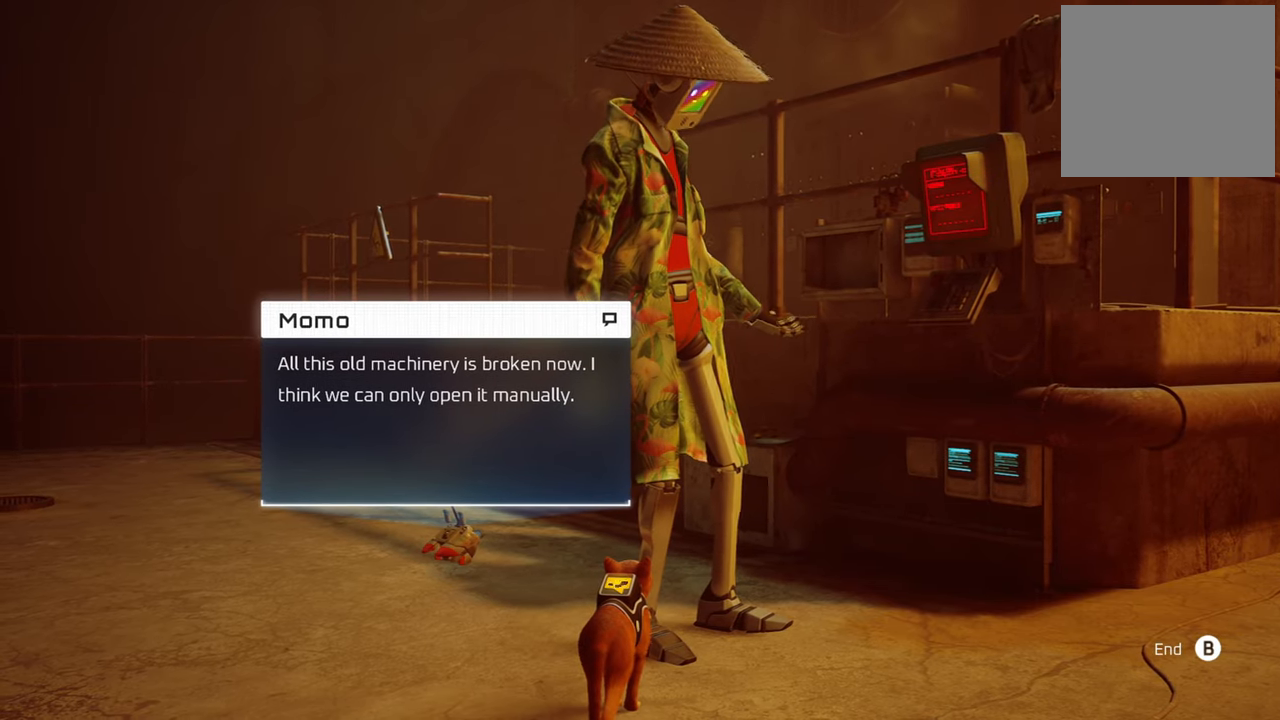
Gameplay with a controller (Xbox layout); each line is a JSON object with the inputs held at the frame after it. "events" lists button and stick changes between this image and that frame as [ms after this image, input, new state], when the widget could be followed in between.
{"buttons": ["B"], "left_stick": "center", "right_stick": "center", "events": [[480, "B", "down"]]}
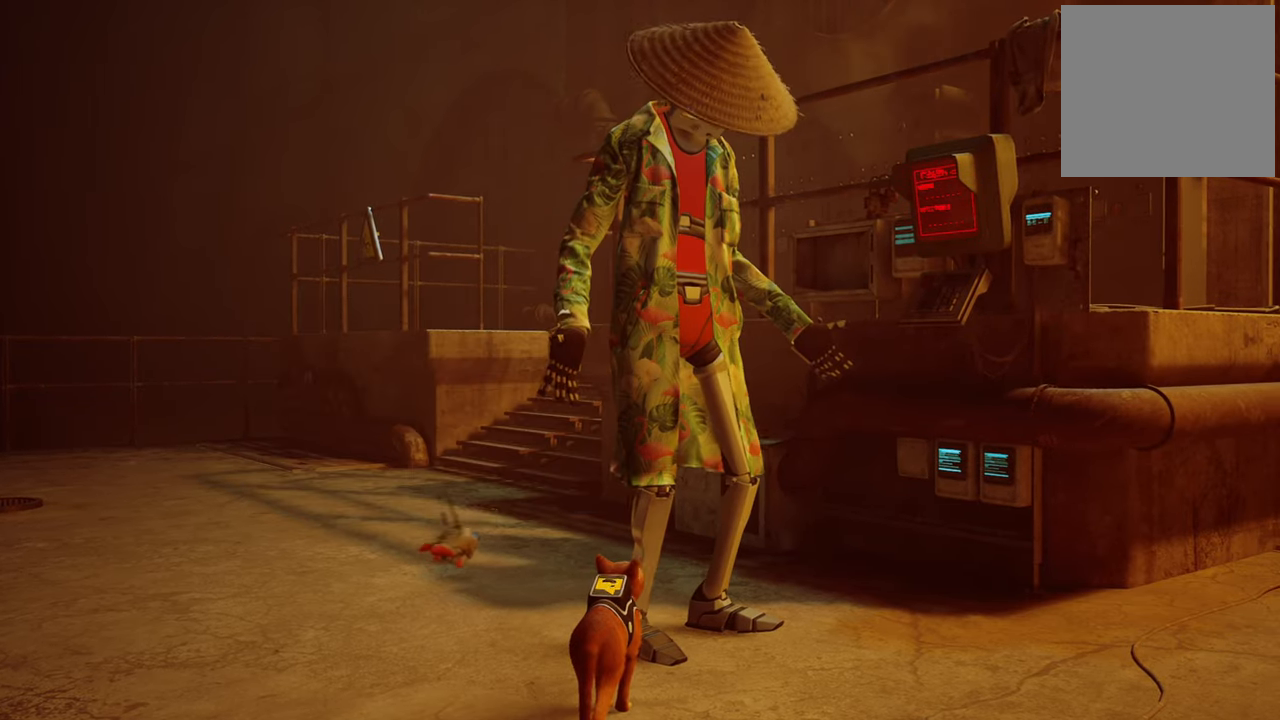
{"buttons": [], "left_stick": "center", "right_stick": "center", "events": [[100, "B", "up"]]}
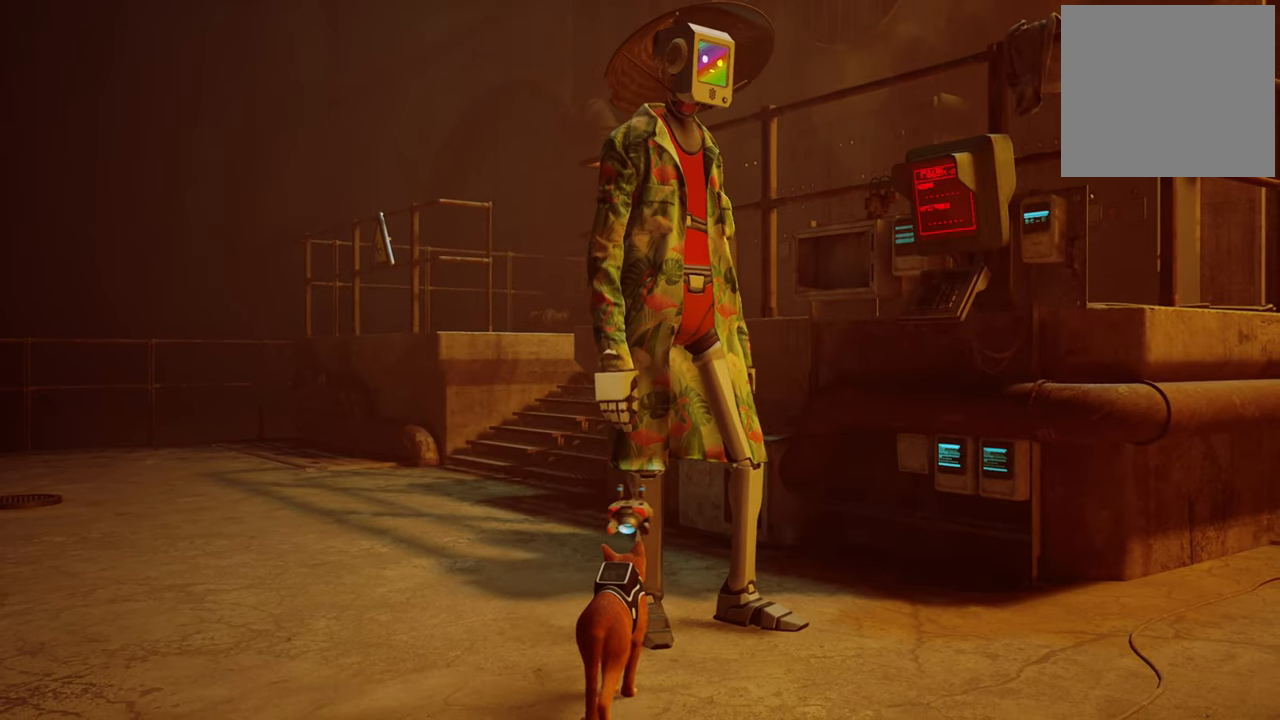
{"buttons": [], "left_stick": "left", "right_stick": "center", "events": [[380, "left_stick", "left"]]}
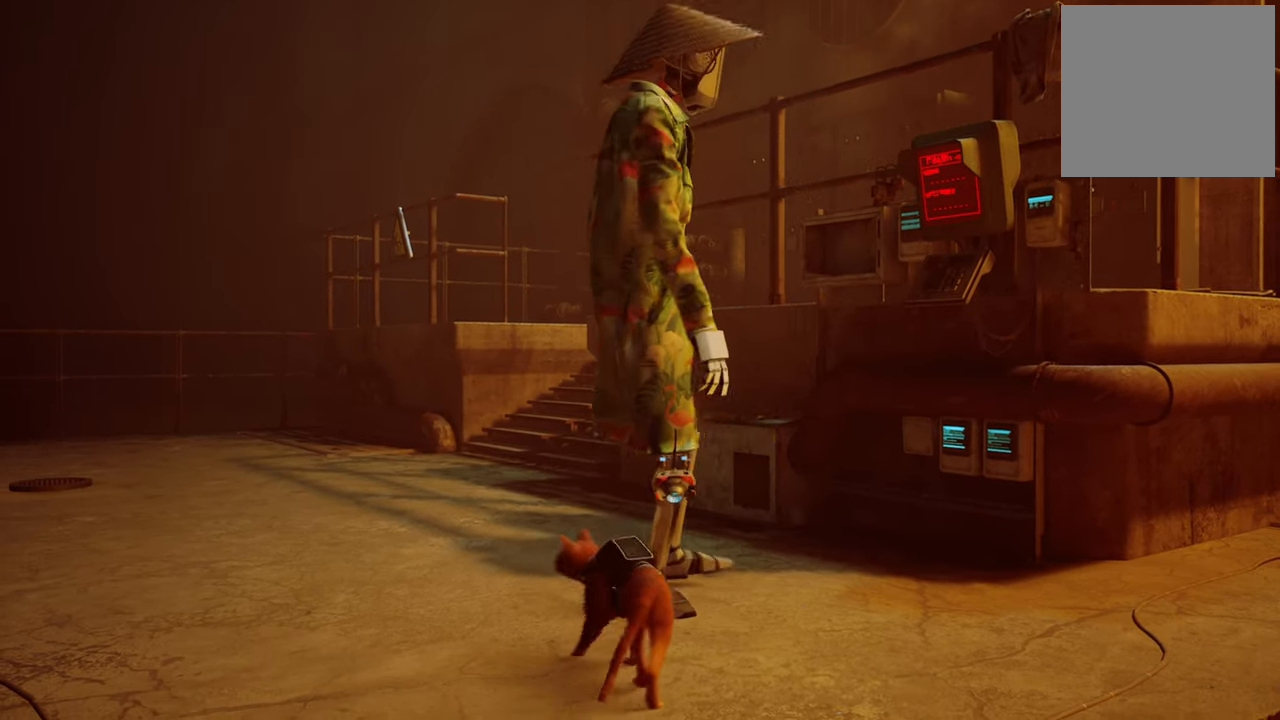
{"buttons": [], "left_stick": "left", "right_stick": "center", "events": []}
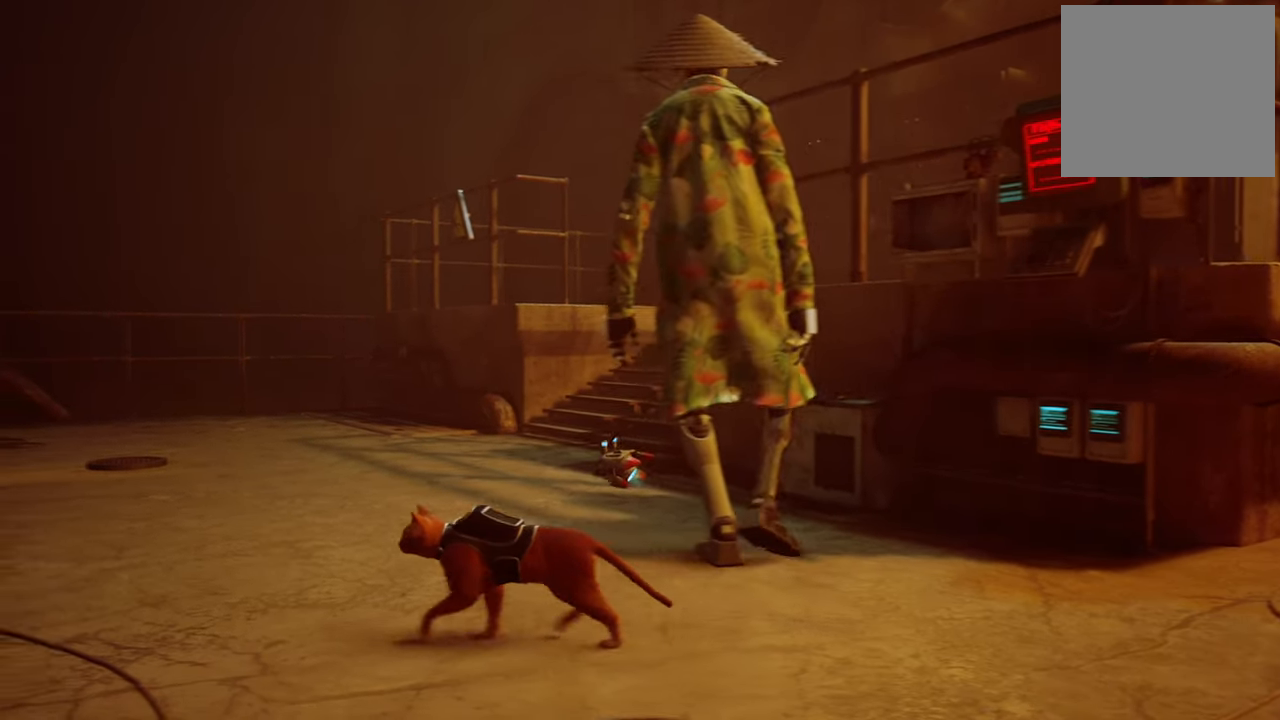
{"buttons": [], "left_stick": "up-right", "right_stick": "right", "events": [[60, "left_stick", "up-left"], [260, "left_stick", "up-right"], [340, "right_stick", "right"]]}
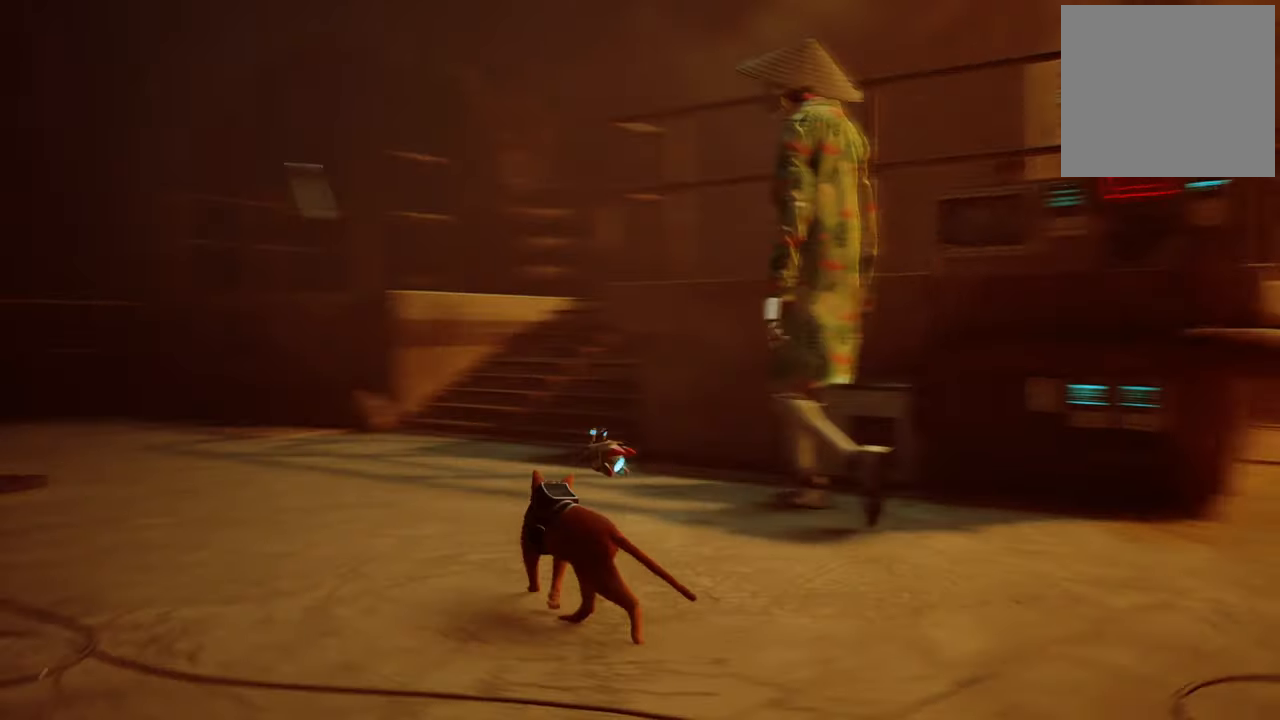
{"buttons": [], "left_stick": "center", "right_stick": "right", "events": [[160, "right_stick", "center"], [200, "left_stick", "center"], [380, "right_stick", "right"]]}
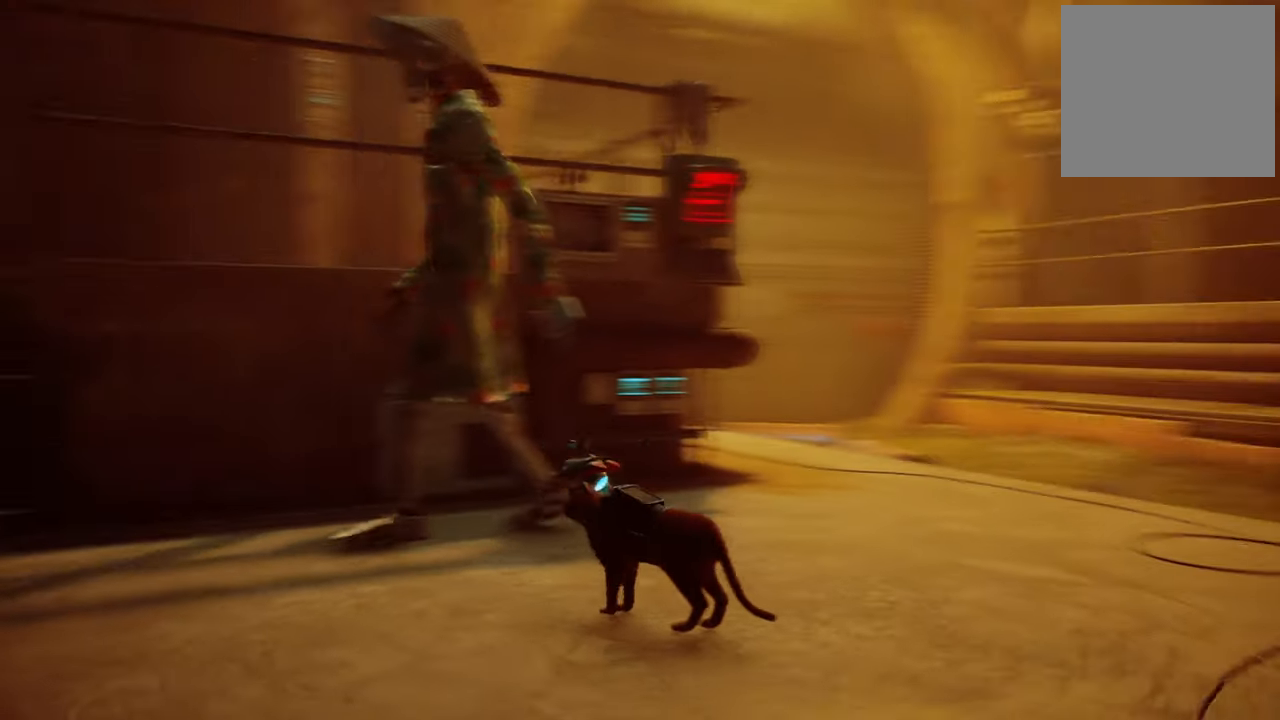
{"buttons": [], "left_stick": "up-right", "right_stick": "center", "events": [[300, "left_stick", "up"], [300, "right_stick", "center"], [360, "left_stick", "up-right"]]}
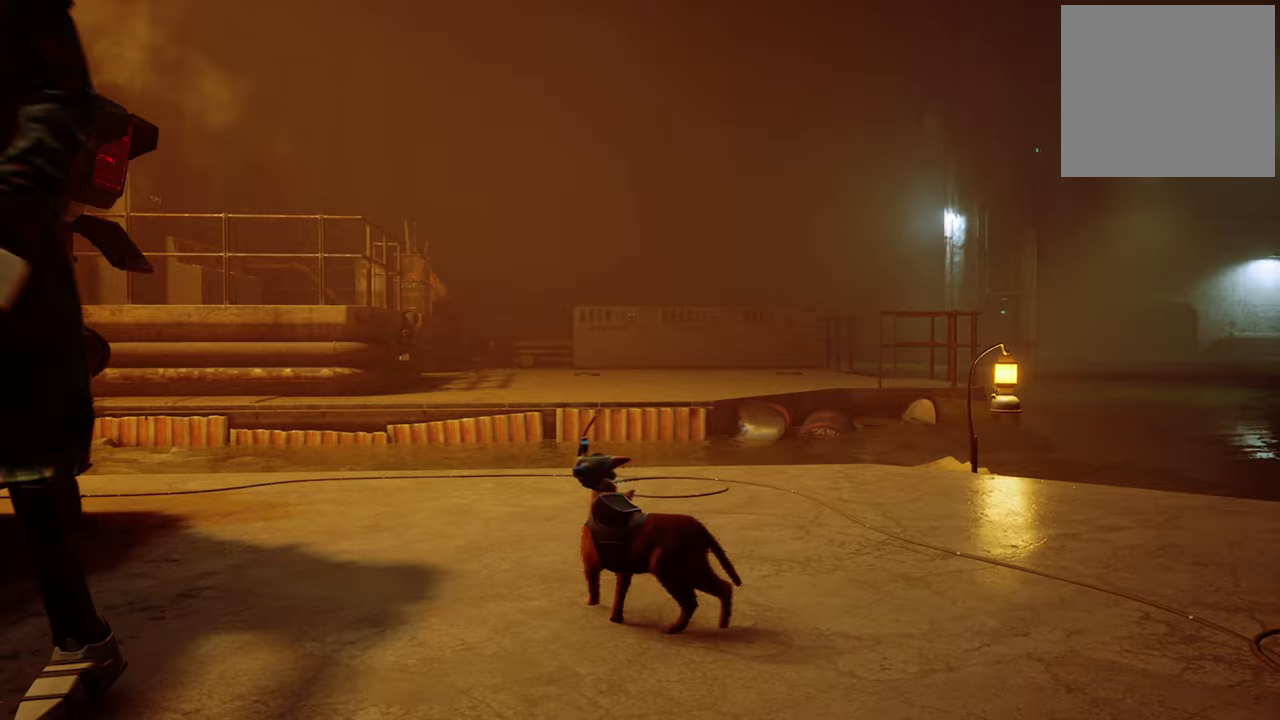
{"buttons": [], "left_stick": "up-right", "right_stick": "center", "events": []}
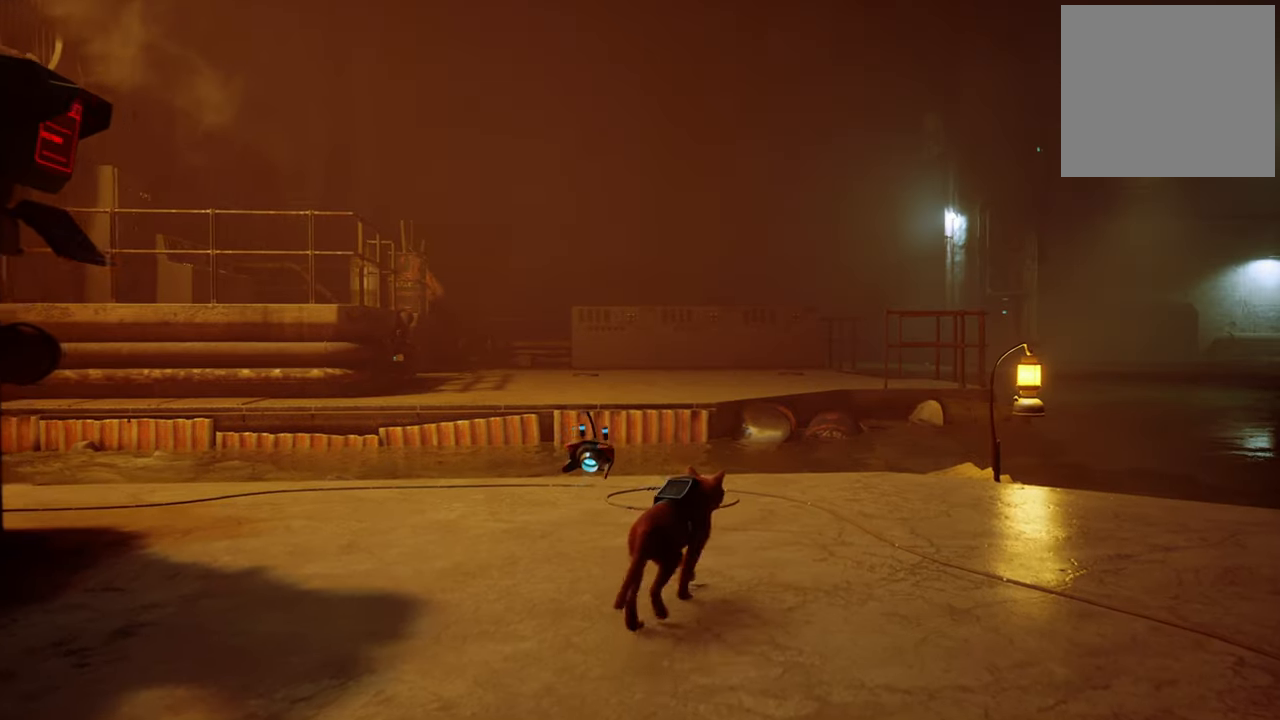
{"buttons": [], "left_stick": "up-right", "right_stick": "center", "events": [[20, "right_stick", "right"], [280, "right_stick", "center"]]}
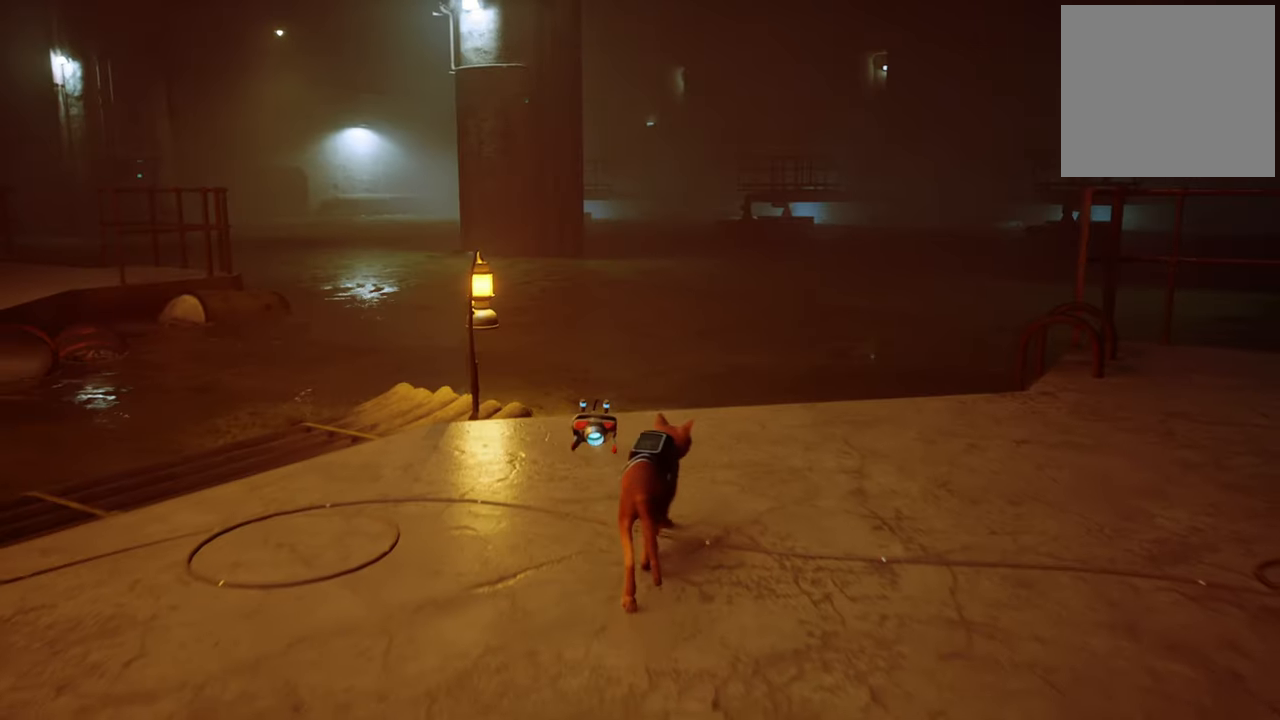
{"buttons": [], "left_stick": "center", "right_stick": "center", "events": [[100, "right_stick", "left"], [160, "left_stick", "center"], [460, "right_stick", "center"]]}
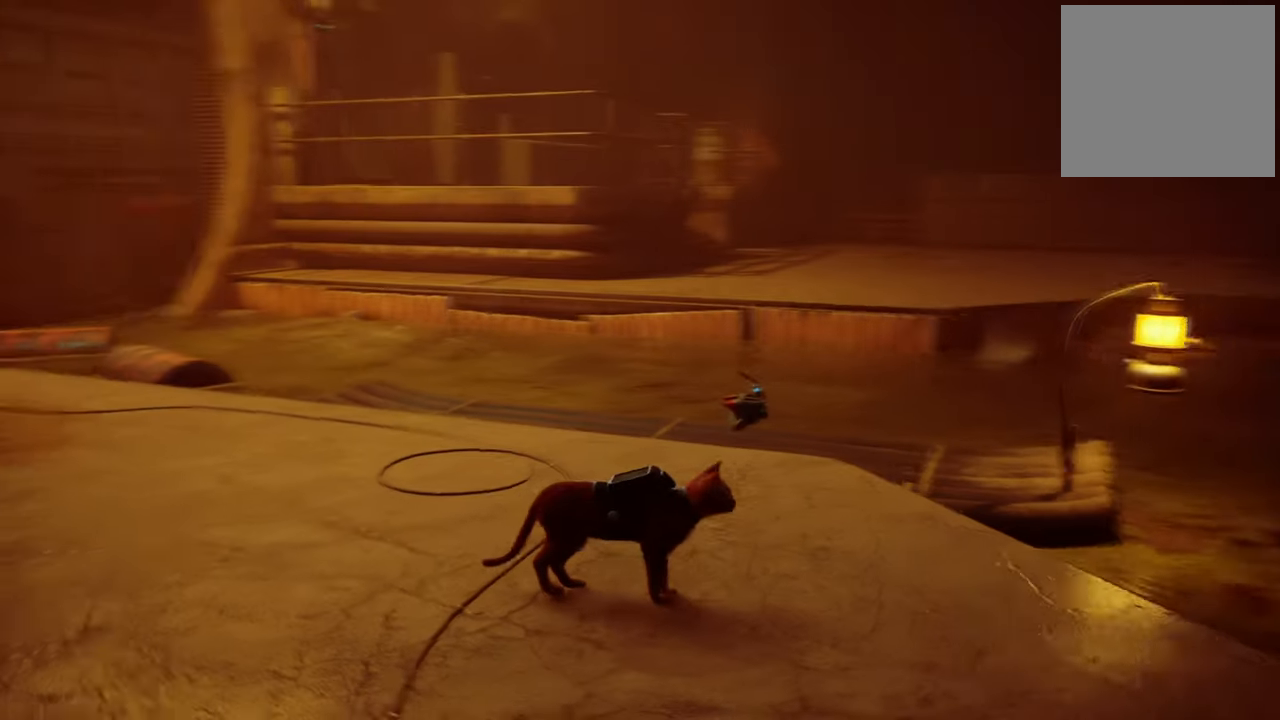
{"buttons": [], "left_stick": "up-right", "right_stick": "center", "events": [[20, "left_stick", "up-left"], [300, "left_stick", "up-right"]]}
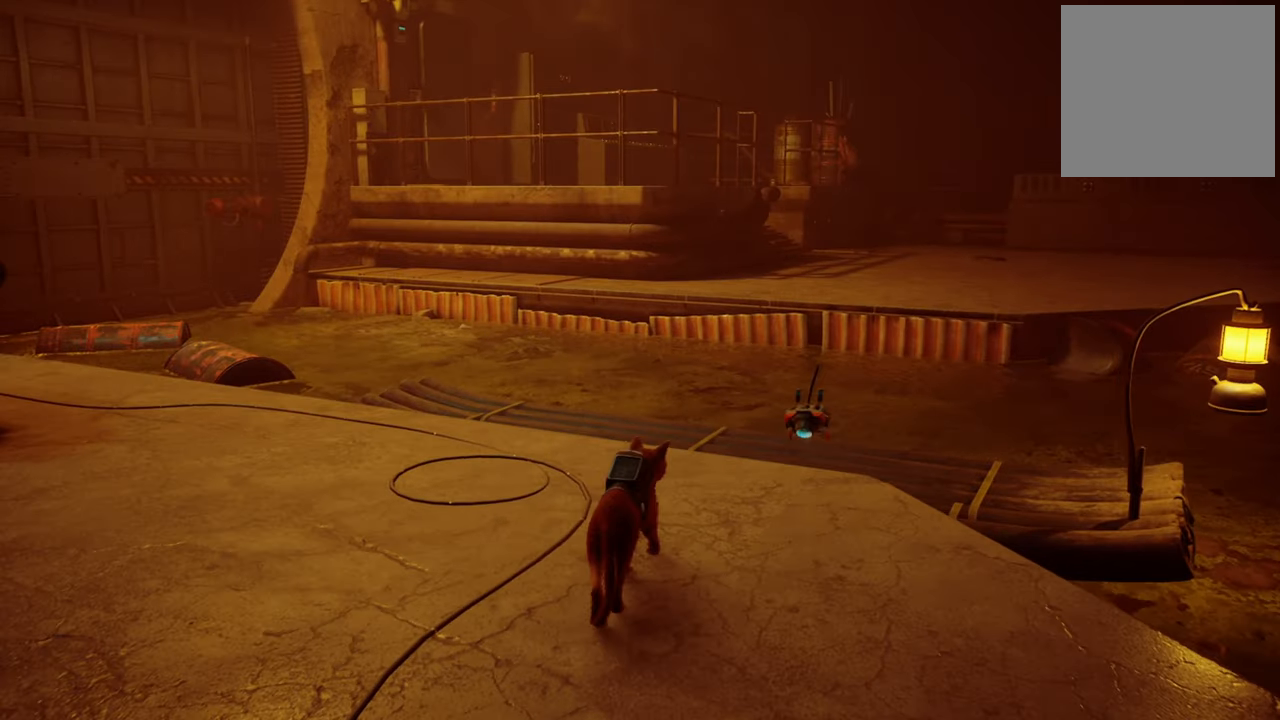
{"buttons": [], "left_stick": "up-right", "right_stick": "center", "events": []}
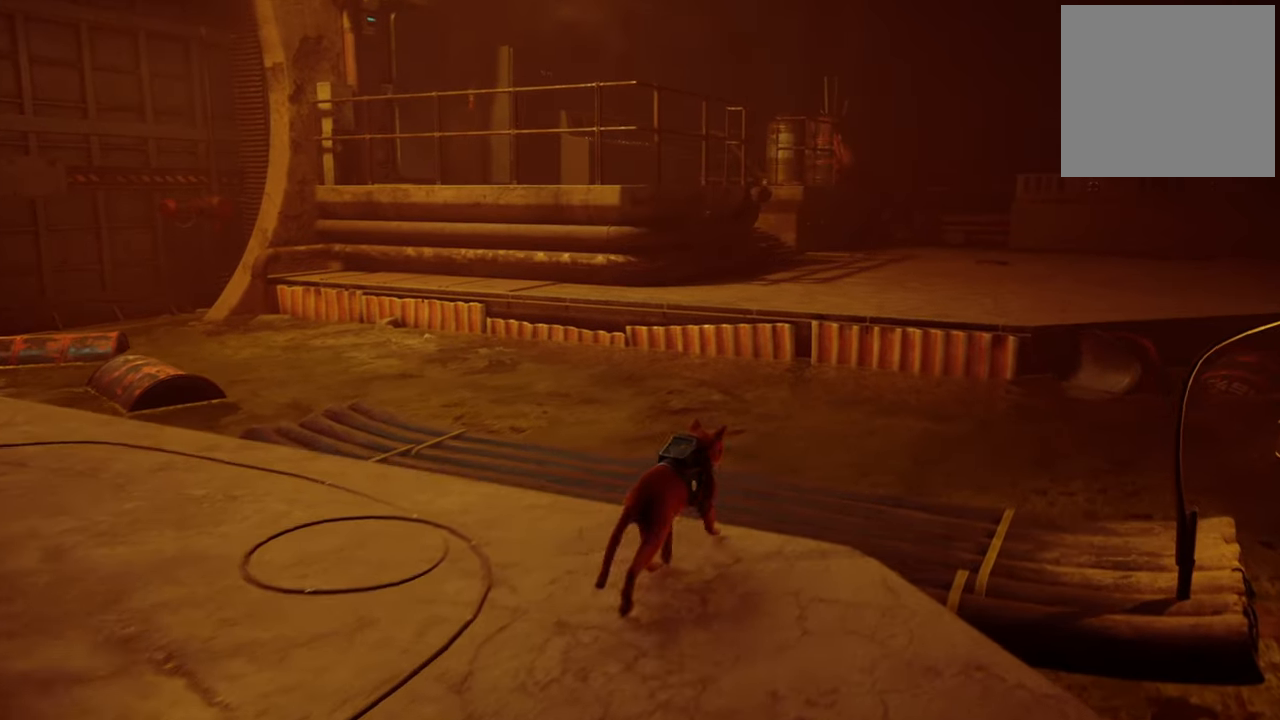
{"buttons": [], "left_stick": "center", "right_stick": "center", "events": [[240, "A", "down"], [380, "A", "up"], [460, "left_stick", "center"]]}
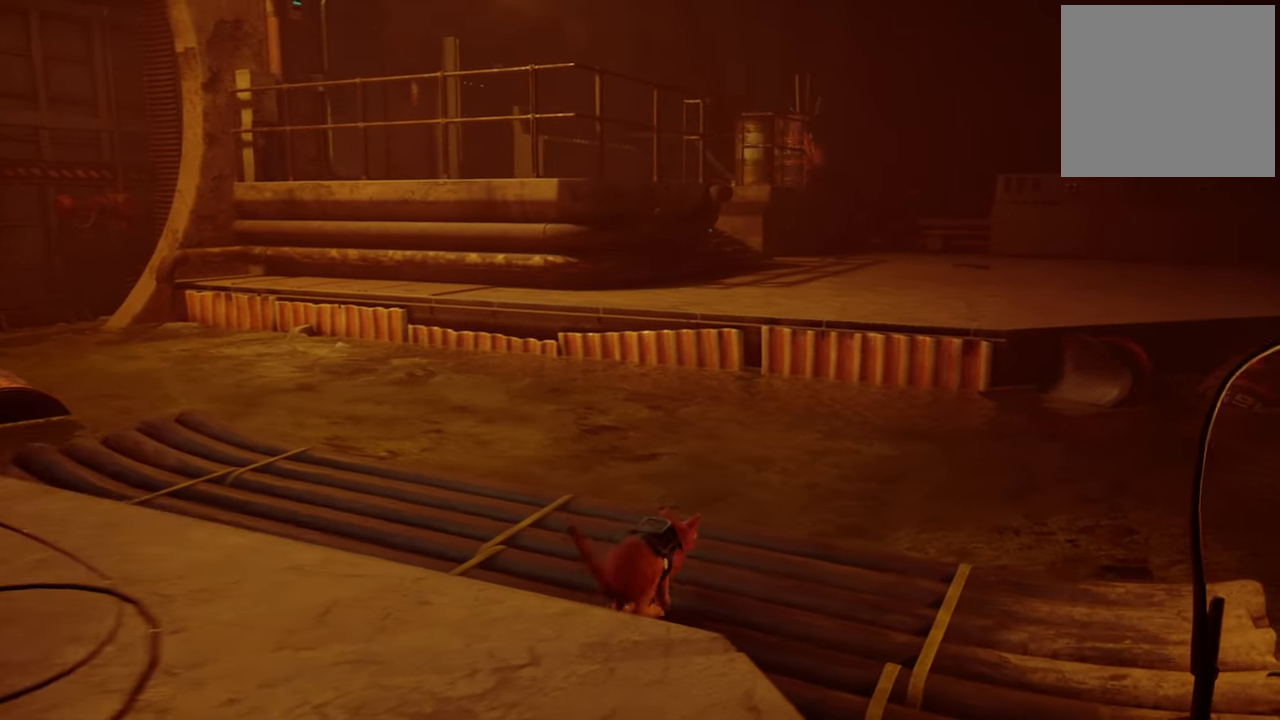
{"buttons": [], "left_stick": "up", "right_stick": "center", "events": [[200, "left_stick", "up"]]}
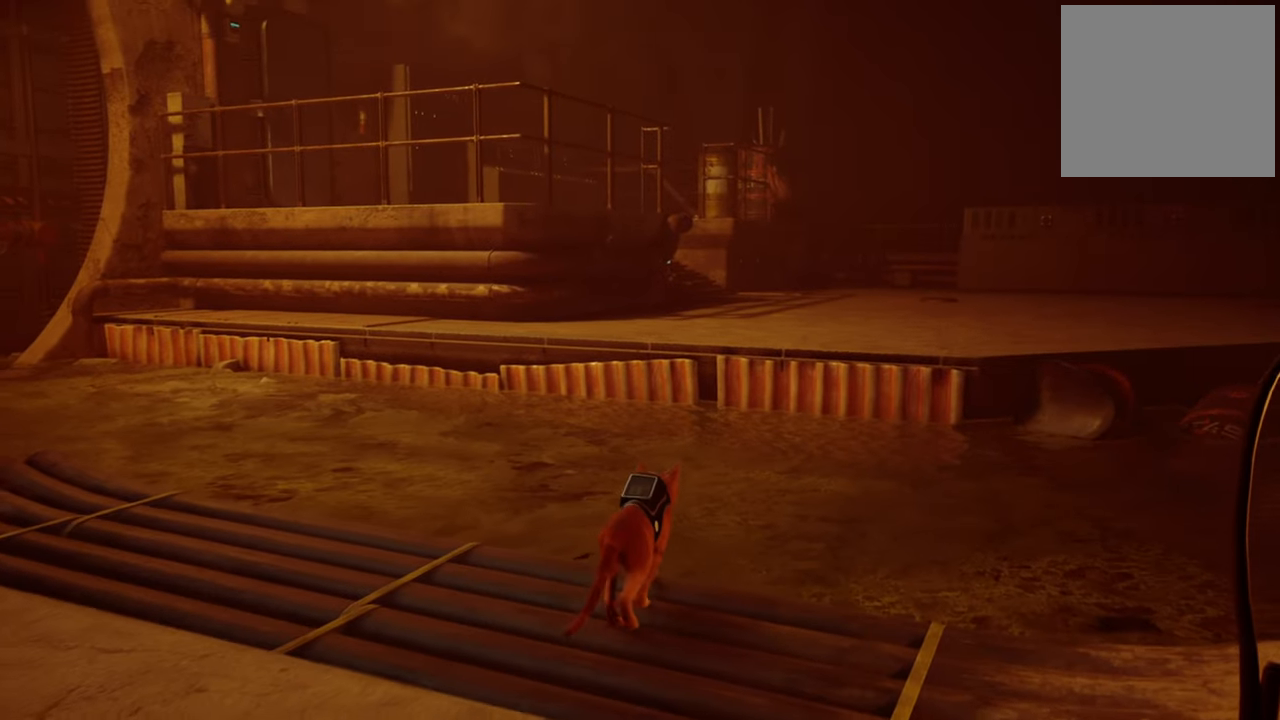
{"buttons": [], "left_stick": "up", "right_stick": "center", "events": []}
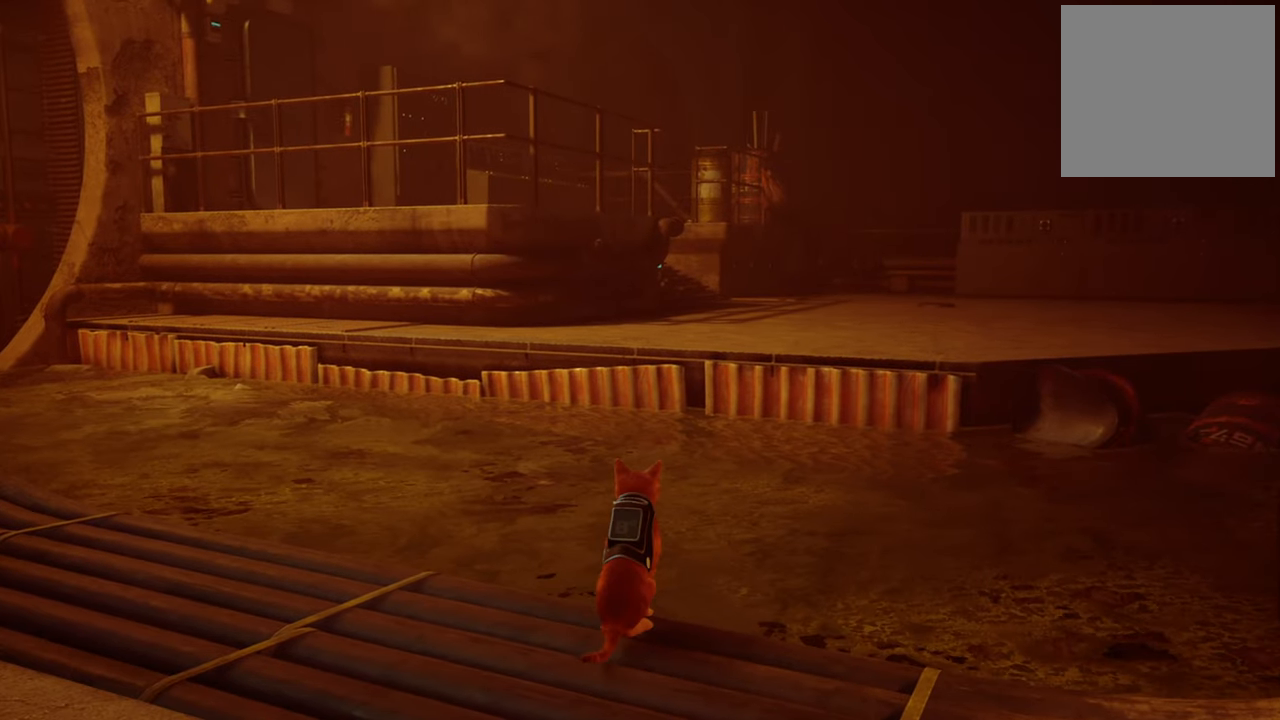
{"buttons": [], "left_stick": "up-left", "right_stick": "up-left", "events": [[180, "left_stick", "center"], [280, "right_stick", "up-left"], [400, "left_stick", "up-left"]]}
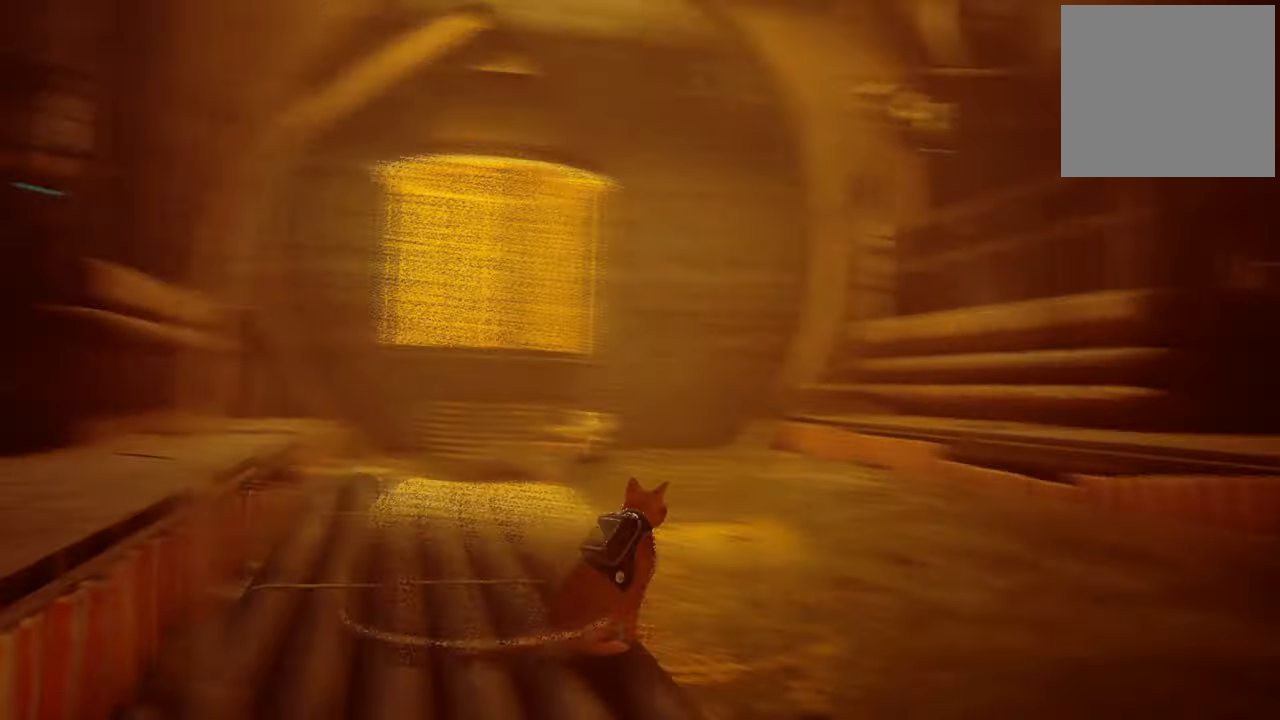
{"buttons": [], "left_stick": "left", "right_stick": "center", "events": [[120, "right_stick", "center"], [260, "left_stick", "left"]]}
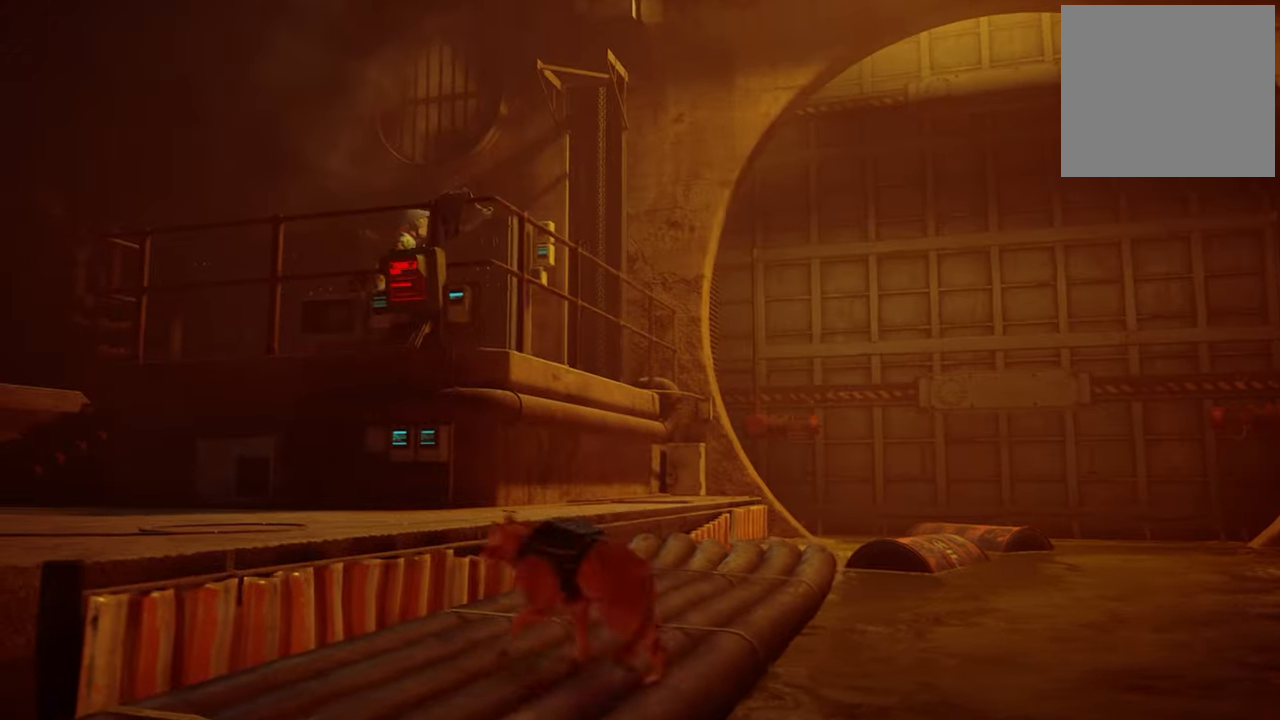
{"buttons": [], "left_stick": "up-left", "right_stick": "center", "events": [[160, "left_stick", "up-left"], [280, "A", "down"], [460, "A", "up"]]}
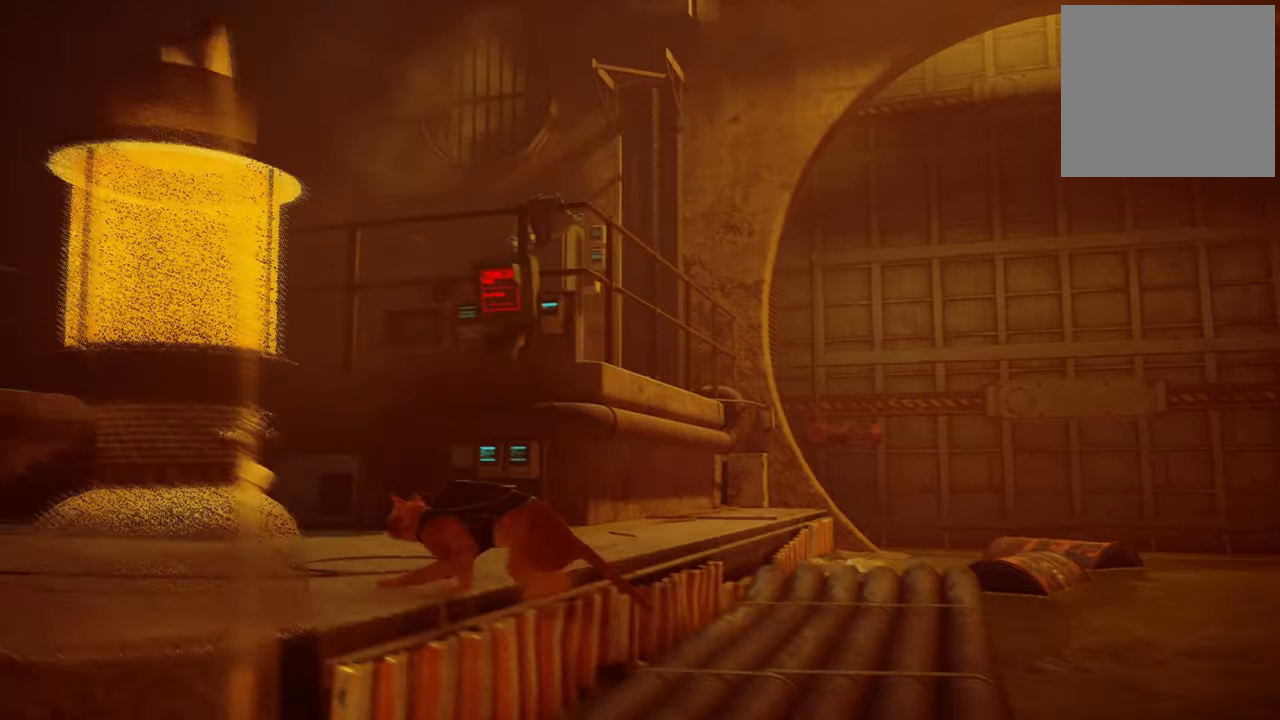
{"buttons": [], "left_stick": "center", "right_stick": "up-left", "events": [[320, "right_stick", "up-left"], [360, "left_stick", "center"]]}
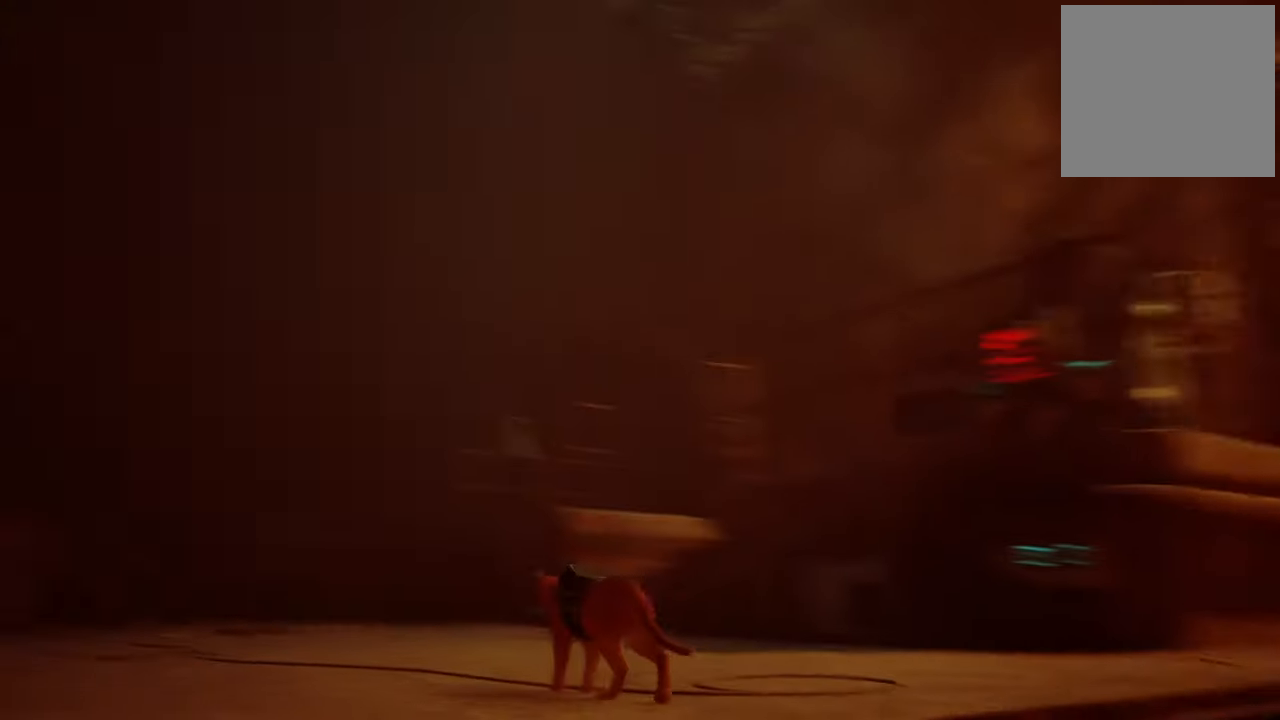
{"buttons": [], "left_stick": "up", "right_stick": "down", "events": [[120, "right_stick", "center"], [160, "left_stick", "up"], [360, "right_stick", "down"]]}
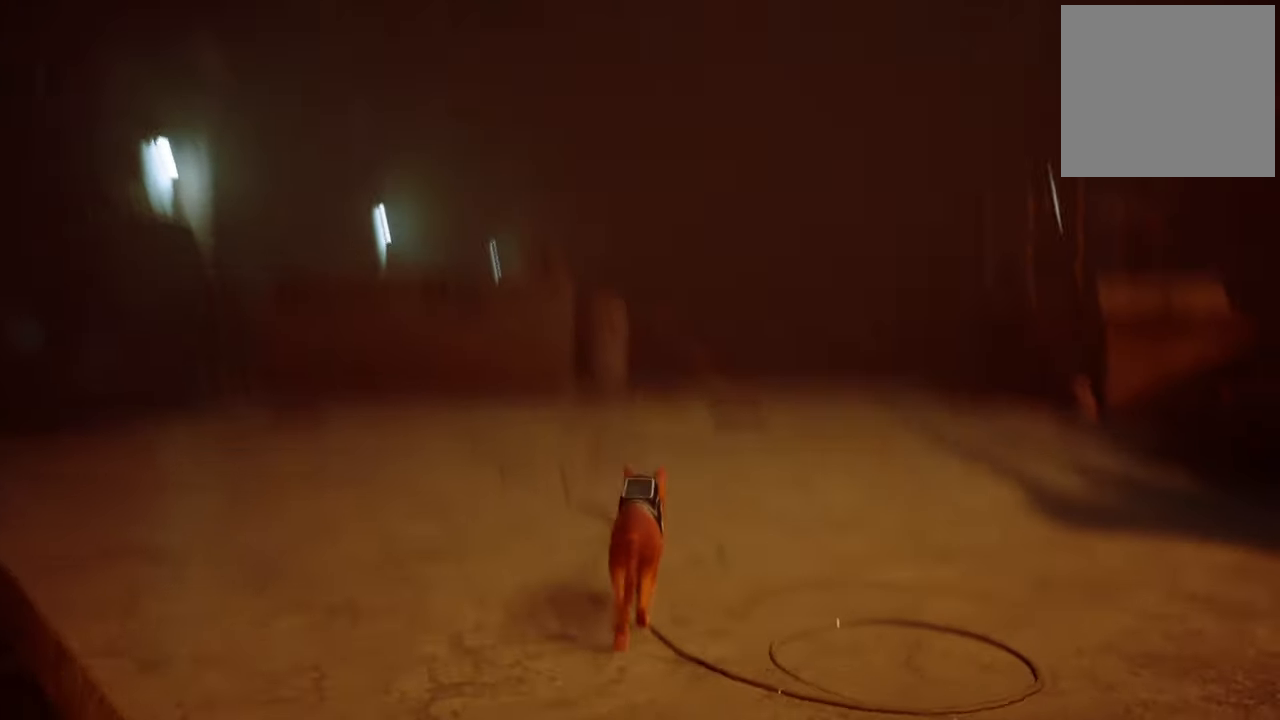
{"buttons": ["R2"], "left_stick": "up", "right_stick": "center", "events": [[140, "right_stick", "center"], [320, "R2", "down"]]}
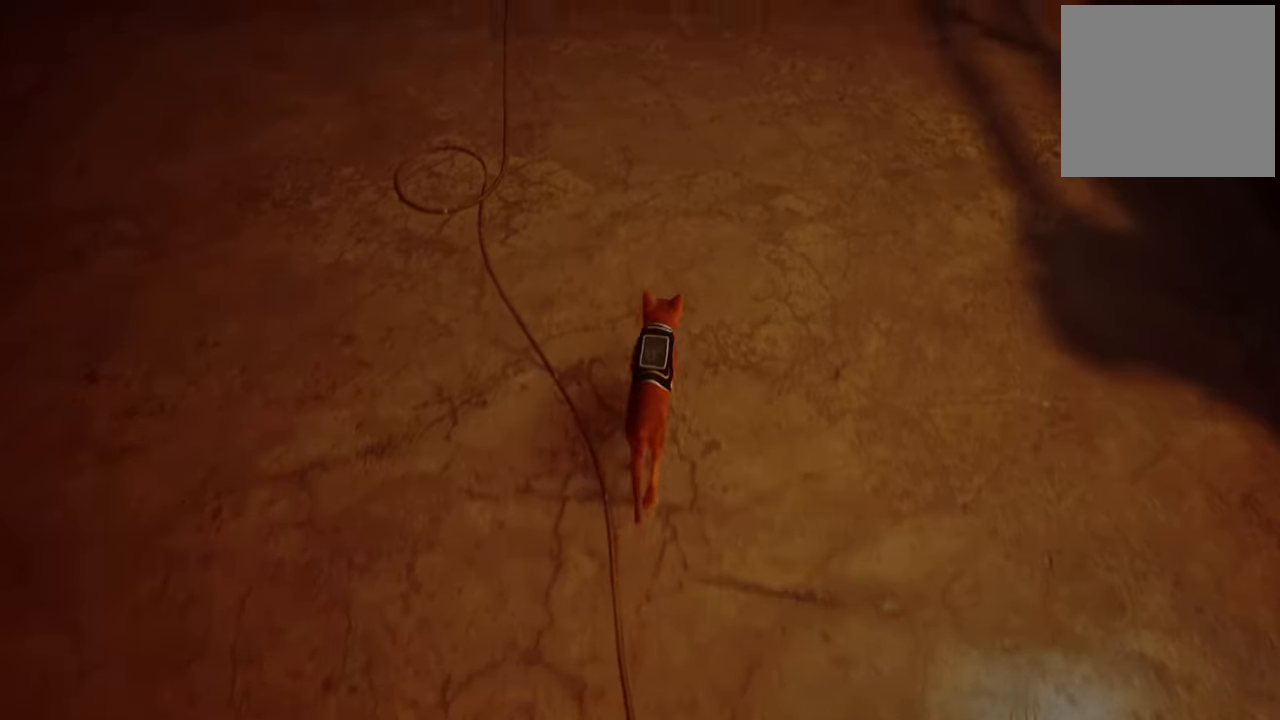
{"buttons": ["R2"], "left_stick": "up", "right_stick": "center", "events": [[80, "right_stick", "up-right"], [420, "right_stick", "center"]]}
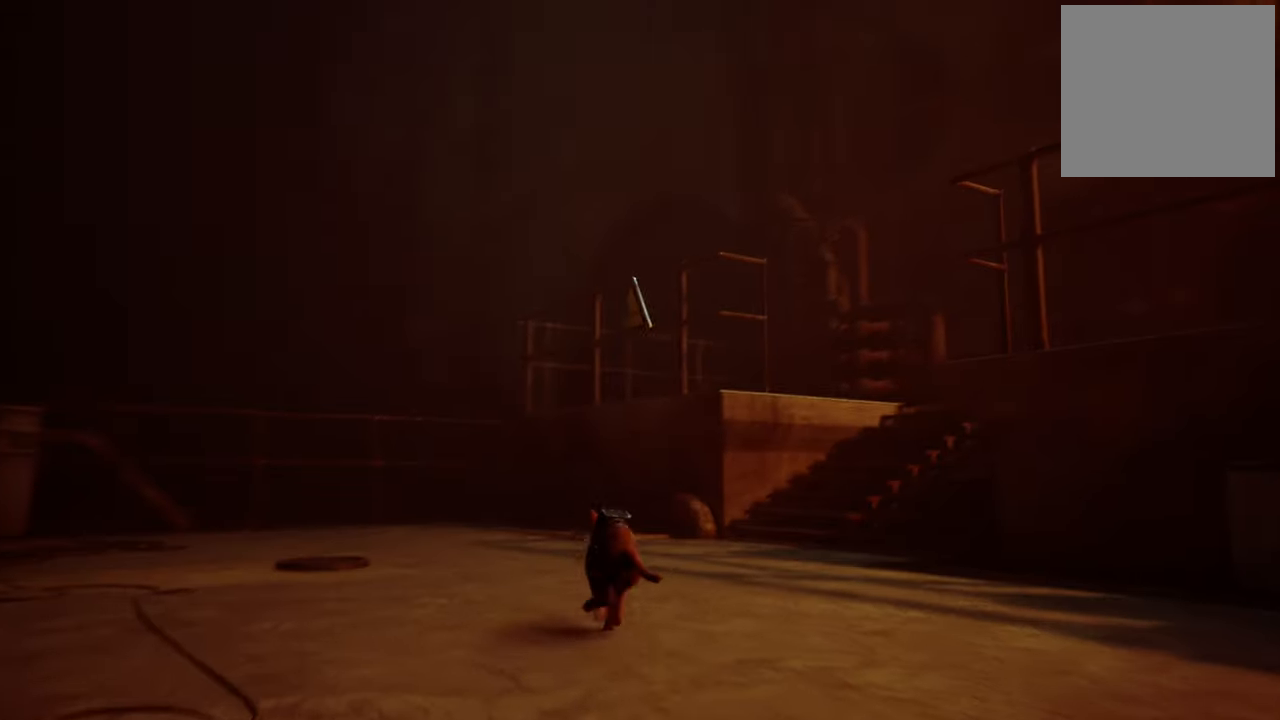
{"buttons": ["R2"], "left_stick": "up", "right_stick": "center", "events": [[60, "right_stick", "down"], [120, "right_stick", "down-right"], [220, "right_stick", "right"], [500, "right_stick", "center"]]}
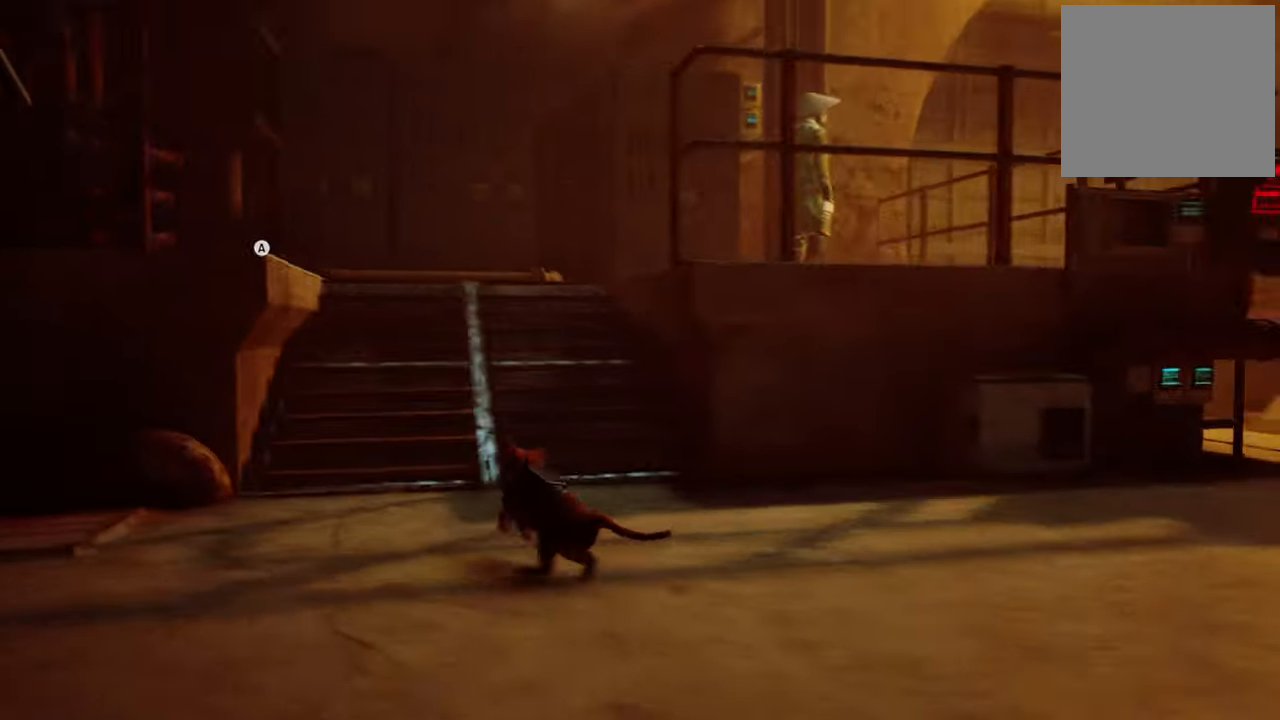
{"buttons": ["R2"], "left_stick": "up-right", "right_stick": "down-right", "events": [[120, "right_stick", "left"], [300, "right_stick", "center"], [360, "left_stick", "up-right"], [420, "right_stick", "down-right"]]}
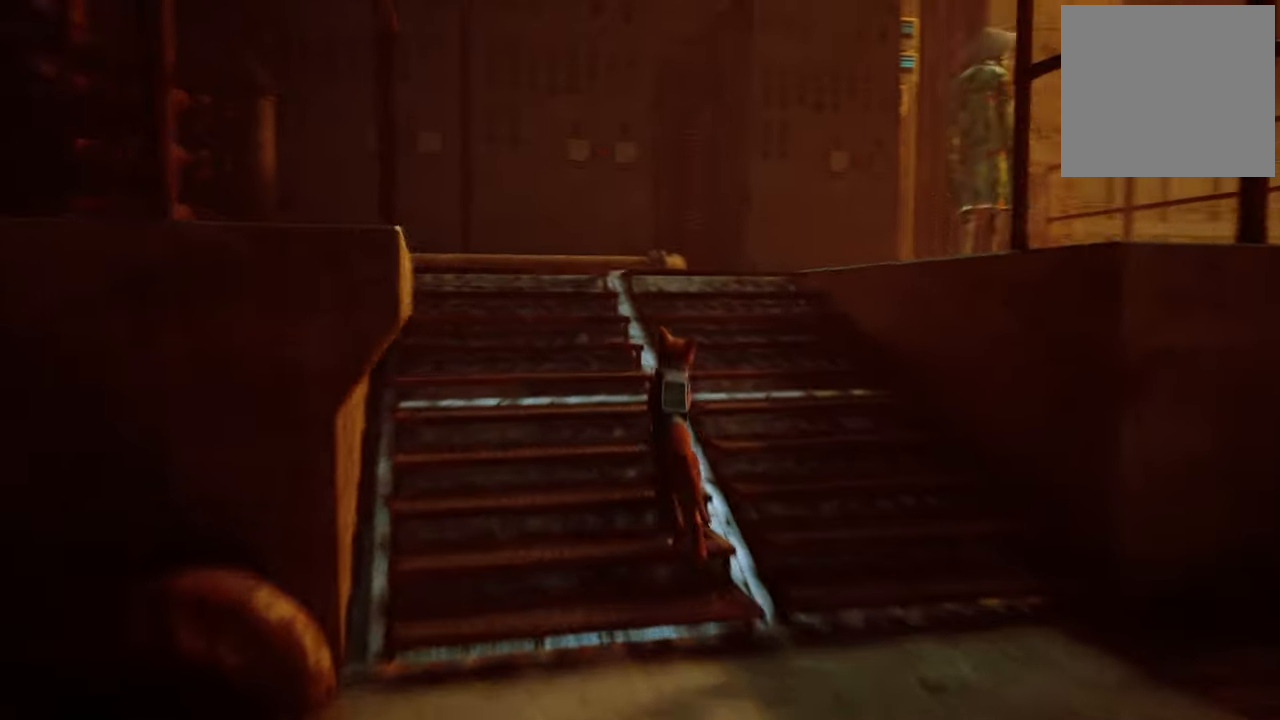
{"buttons": ["R2"], "left_stick": "center", "right_stick": "right", "events": [[20, "right_stick", "center"], [400, "right_stick", "right"], [500, "left_stick", "center"]]}
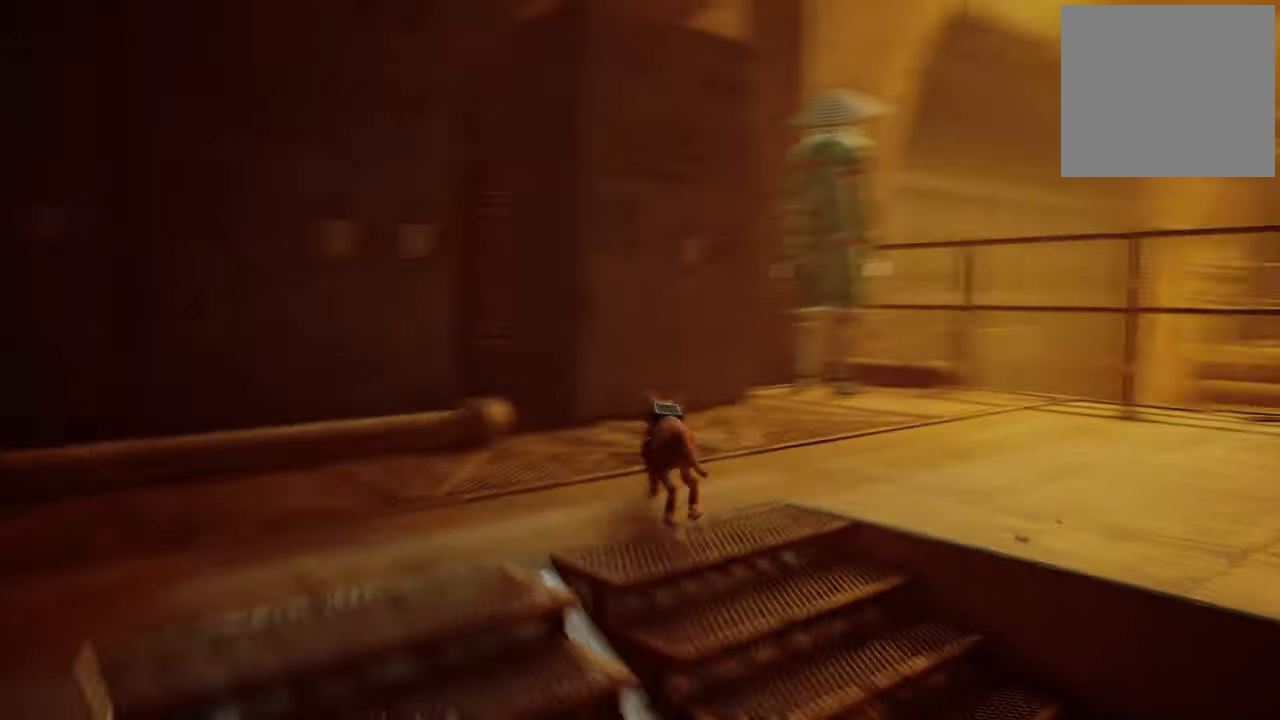
{"buttons": [], "left_stick": "up", "right_stick": "center", "events": [[300, "right_stick", "center"], [360, "left_stick", "up"], [400, "R2", "up"]]}
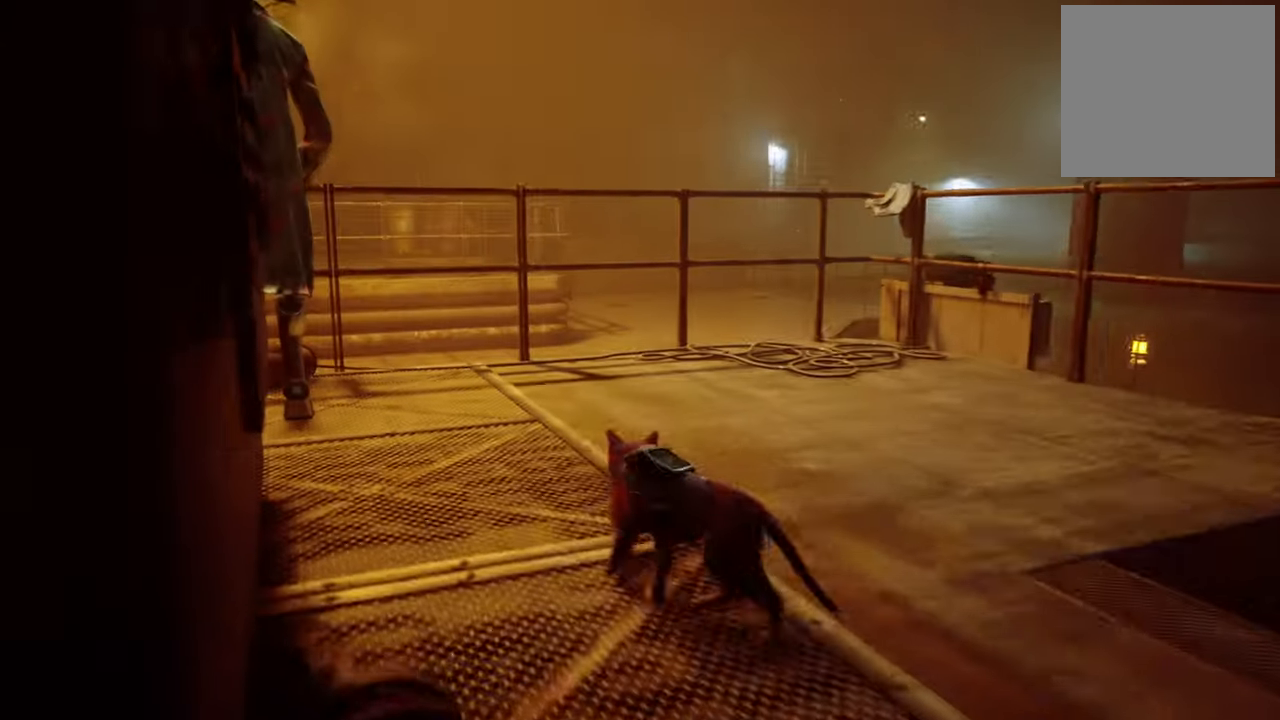
{"buttons": [], "left_stick": "up", "right_stick": "up-left", "events": [[500, "right_stick", "up-left"]]}